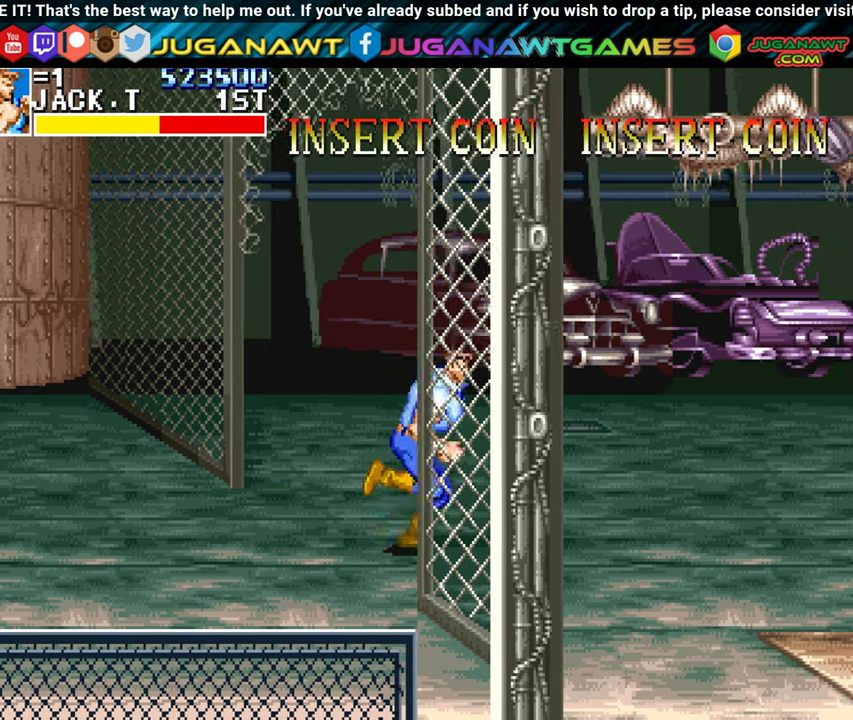
Gameplay with a controller (Xbox layout); each line is a JSON object with the inputs held at the frame after it. "events" lists button and stick changes between this image and that frame as [ms after this image, input, new state], when the widget could be followed in between. Not read: right_stick.
{"buttons": ["DPAD_RIGHT"], "left_stick": "center", "events": []}
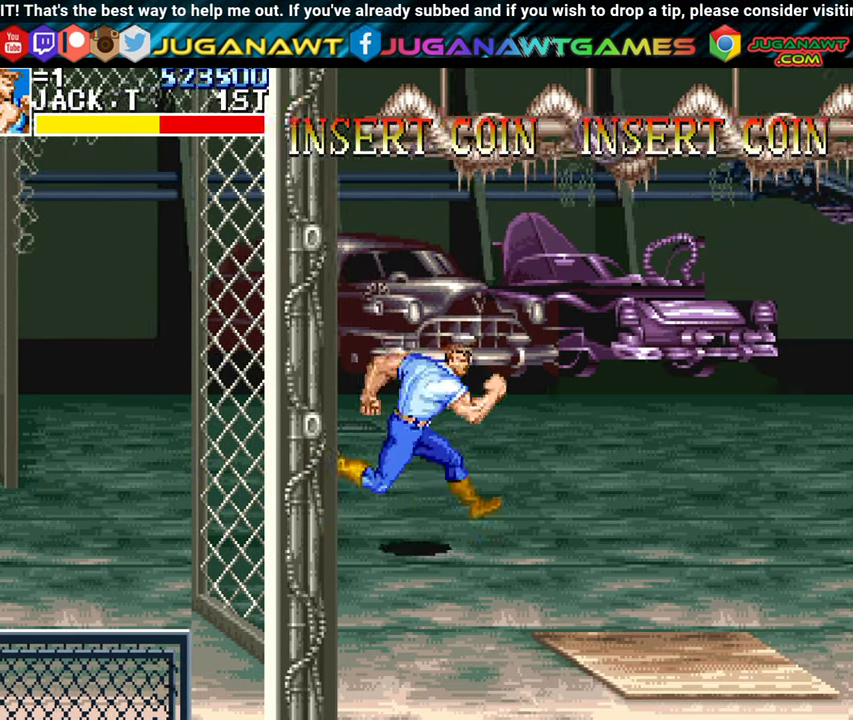
{"buttons": ["DPAD_RIGHT"], "left_stick": "center", "events": []}
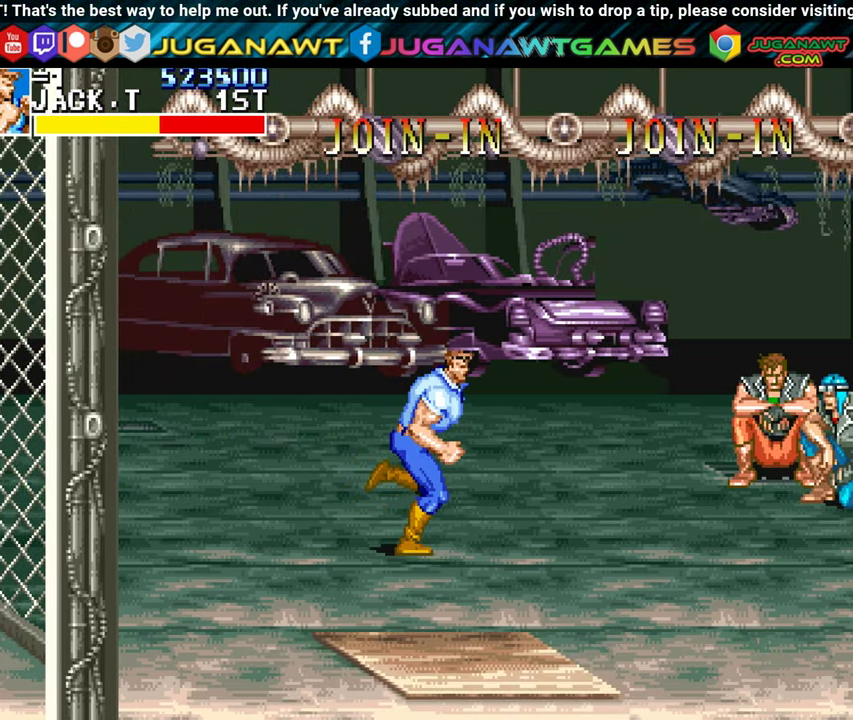
{"buttons": ["DPAD_UP", "DPAD_RIGHT"], "left_stick": "center", "events": [[250, "DPAD_UP", "down"]]}
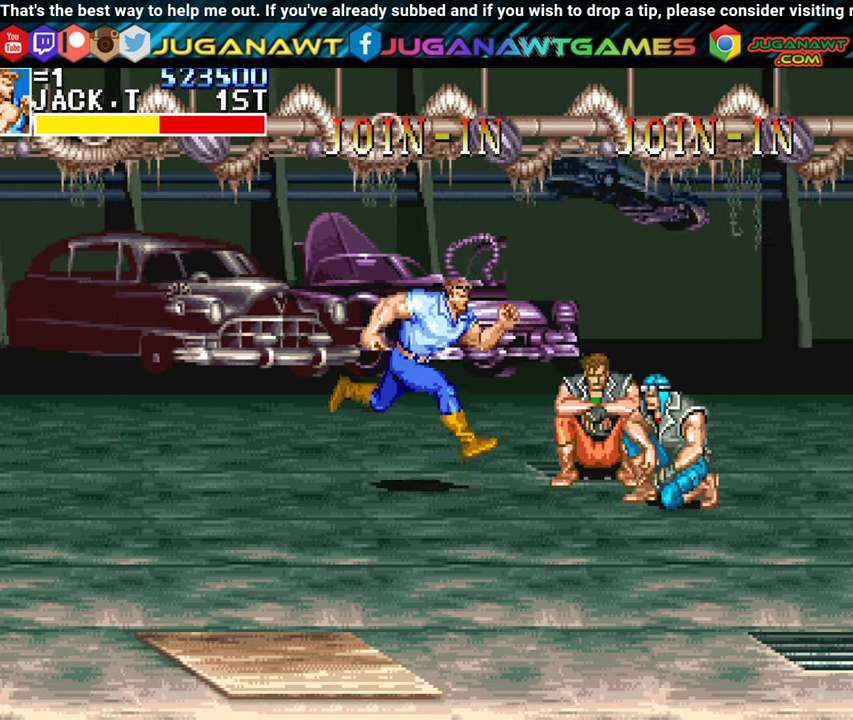
{"buttons": ["DPAD_DOWN", "DPAD_RIGHT"], "left_stick": "center", "events": [[50, "A", "down"], [50, "DPAD_UP", "up"], [134, "A", "up"], [217, "A", "down"], [300, "A", "up"], [350, "DPAD_DOWN", "down"], [417, "A", "down"], [484, "A", "up"]]}
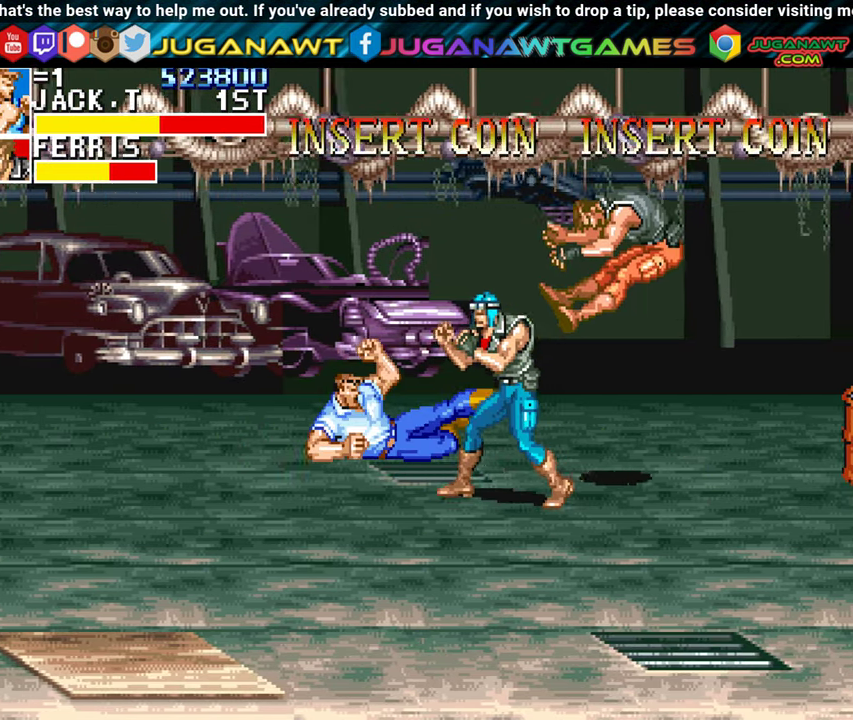
{"buttons": ["A", "DPAD_DOWN", "DPAD_LEFT"], "left_stick": "center", "events": [[17, "DPAD_RIGHT", "up"], [367, "DPAD_LEFT", "down"], [467, "A", "down"]]}
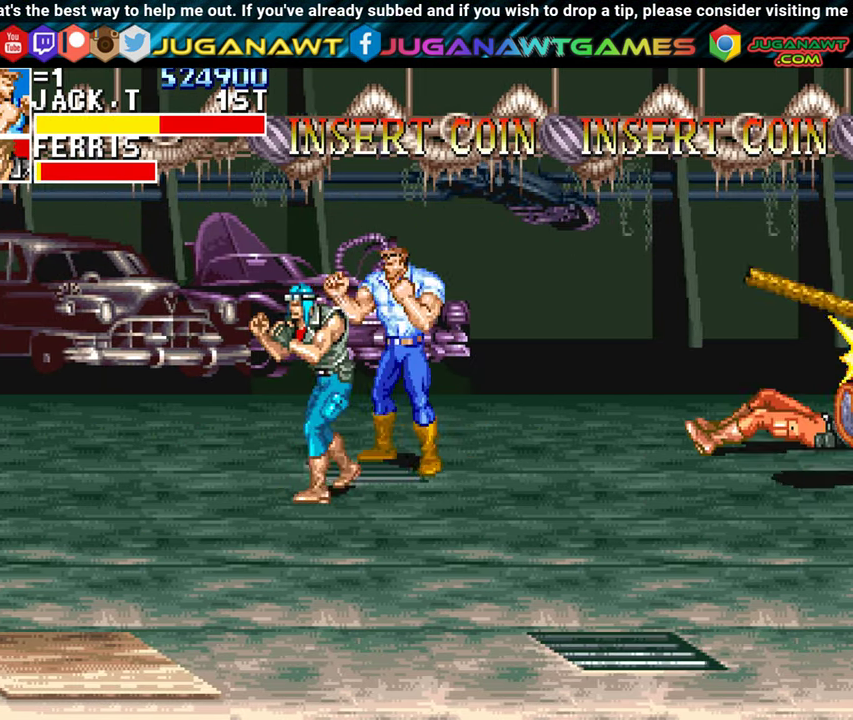
{"buttons": ["DPAD_DOWN", "DPAD_LEFT"], "left_stick": "center", "events": [[50, "A", "up"], [150, "A", "down"], [234, "A", "up"], [367, "A", "down"], [417, "A", "up"]]}
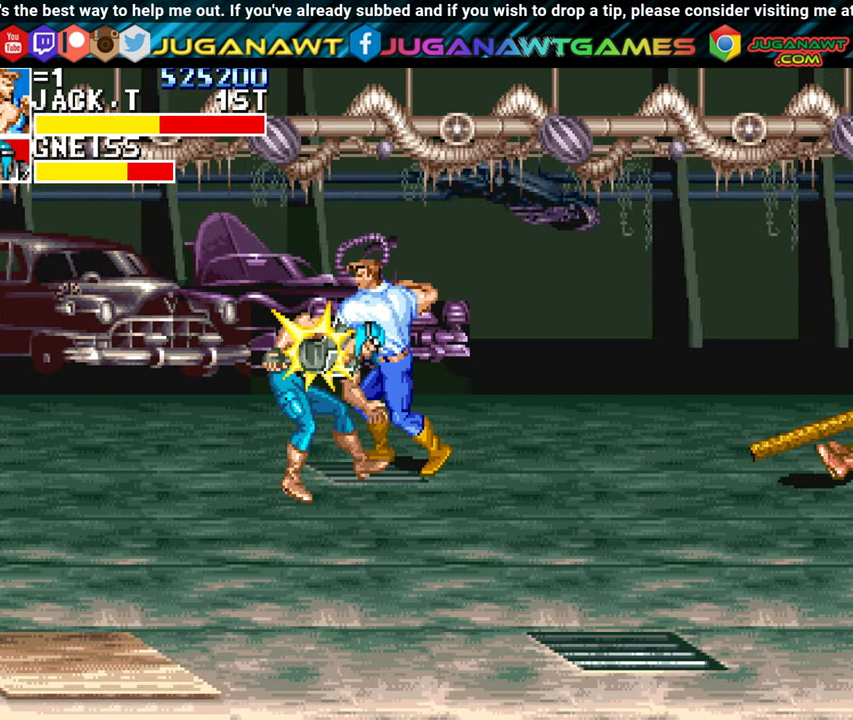
{"buttons": ["A", "DPAD_LEFT"], "left_stick": "center", "events": [[500, "A", "down"], [500, "DPAD_DOWN", "up"]]}
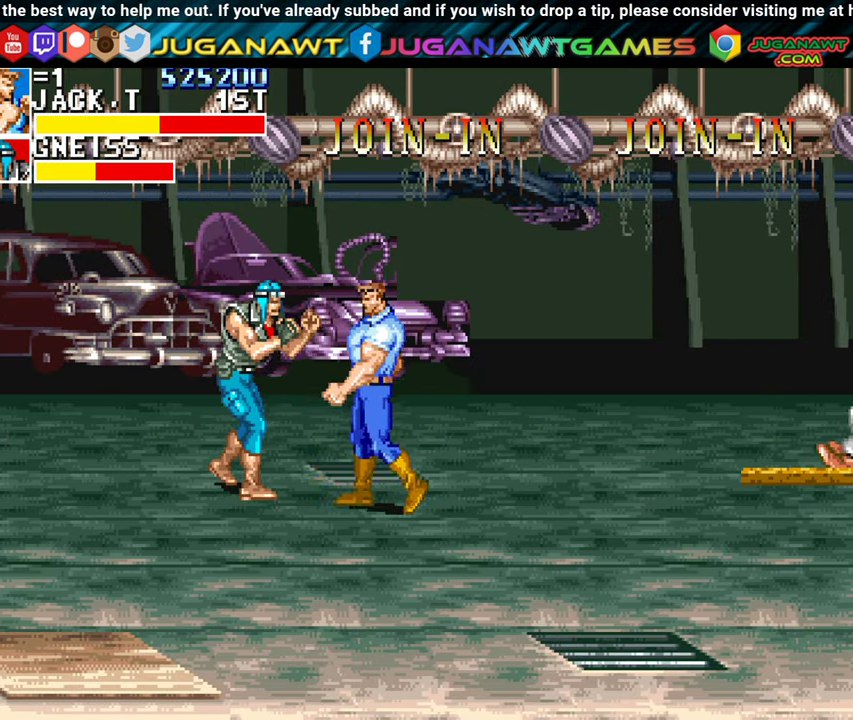
{"buttons": ["DPAD_LEFT"], "left_stick": "center", "events": [[50, "A", "up"]]}
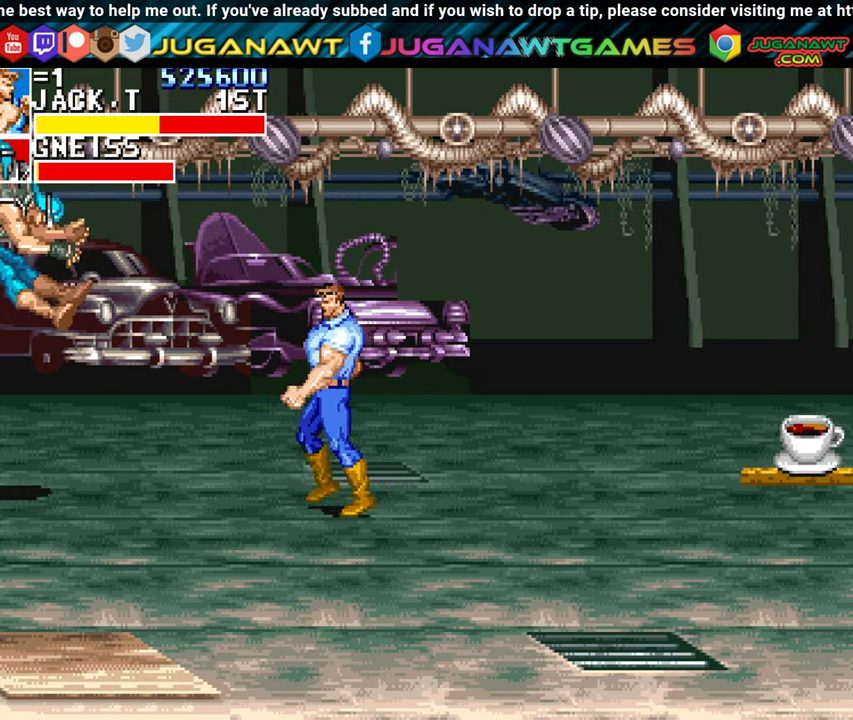
{"buttons": [], "left_stick": "center", "events": [[17, "DPAD_LEFT", "up"], [84, "DPAD_RIGHT", "down"], [500, "DPAD_RIGHT", "up"]]}
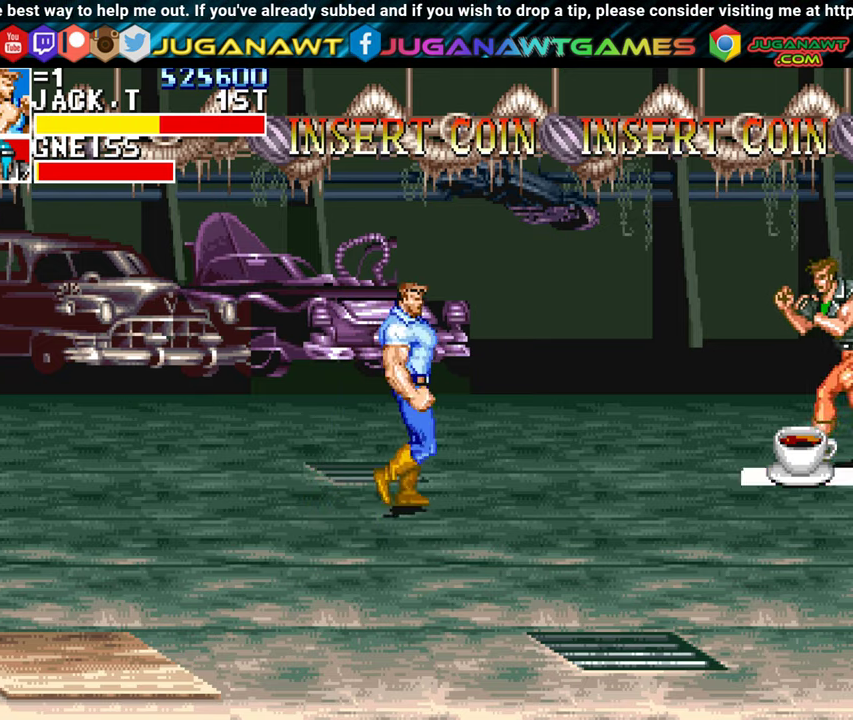
{"buttons": ["DPAD_UP", "DPAD_RIGHT"], "left_stick": "center", "events": [[100, "DPAD_RIGHT", "down"], [166, "DPAD_RIGHT", "up"], [250, "DPAD_RIGHT", "down"], [383, "DPAD_UP", "down"]]}
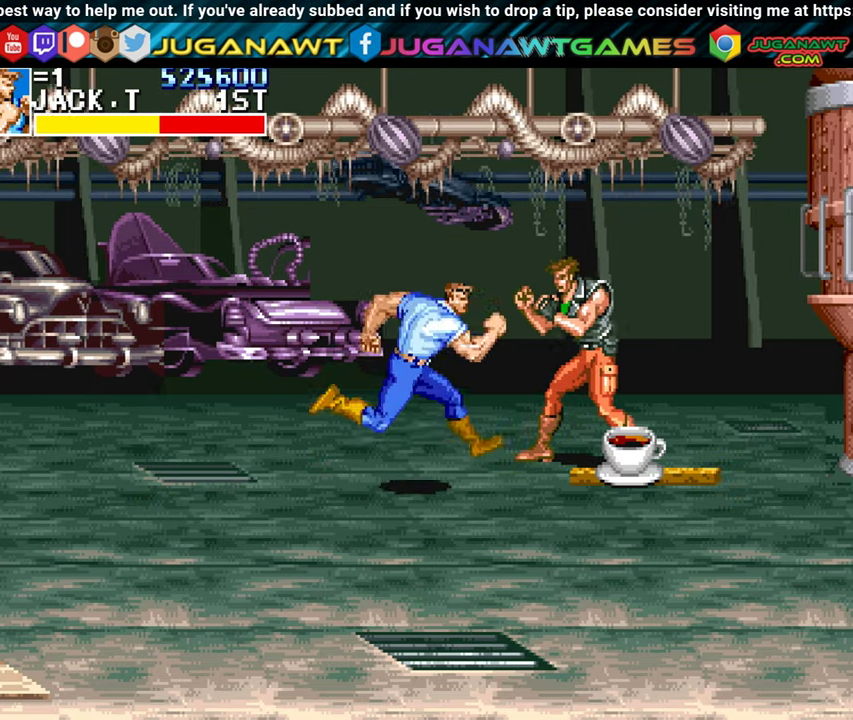
{"buttons": ["DPAD_RIGHT"], "left_stick": "center", "events": [[66, "A", "down"], [150, "A", "up"], [183, "DPAD_UP", "up"], [233, "A", "down"], [316, "A", "up"], [416, "A", "down"], [466, "A", "up"]]}
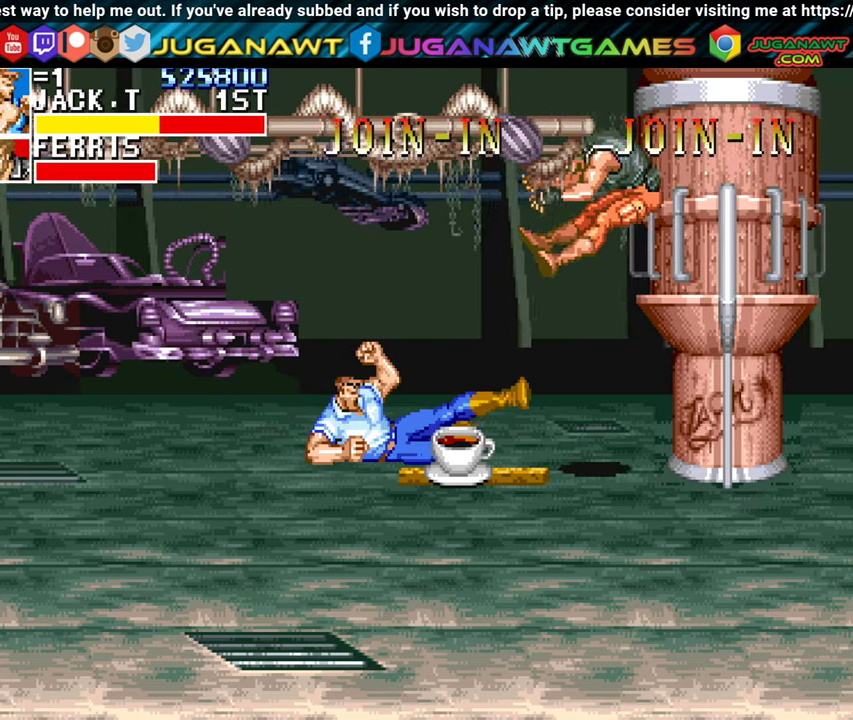
{"buttons": ["DPAD_DOWN", "DPAD_RIGHT"], "left_stick": "center", "events": [[133, "DPAD_DOWN", "down"], [383, "A", "down"], [466, "A", "up"]]}
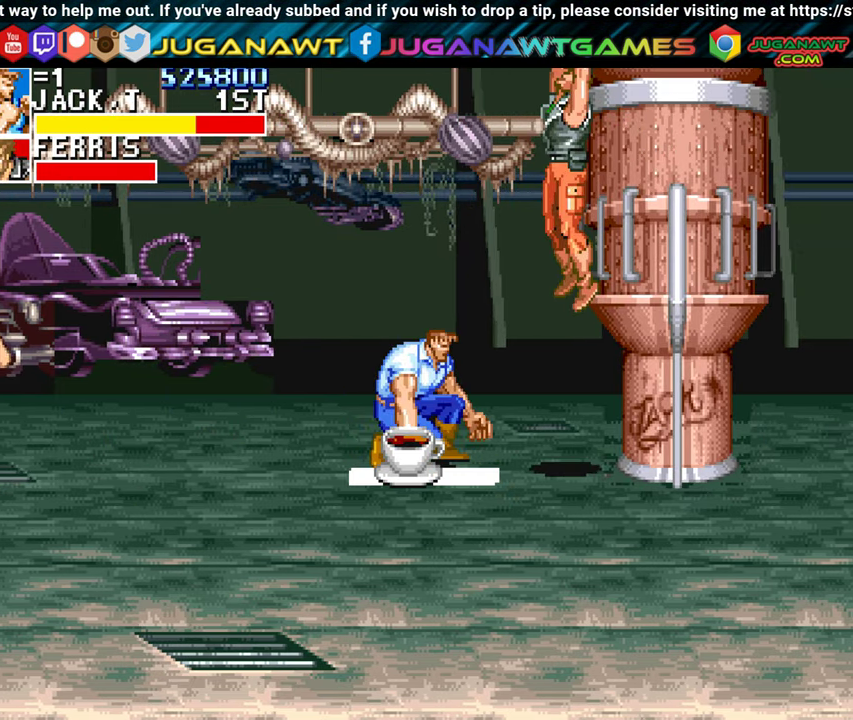
{"buttons": ["DPAD_DOWN", "DPAD_LEFT"], "left_stick": "center", "events": [[50, "DPAD_RIGHT", "up"], [66, "A", "down"], [166, "A", "up"], [300, "DPAD_RIGHT", "down"], [333, "A", "down"], [366, "DPAD_RIGHT", "up"], [400, "A", "up"], [433, "DPAD_LEFT", "down"]]}
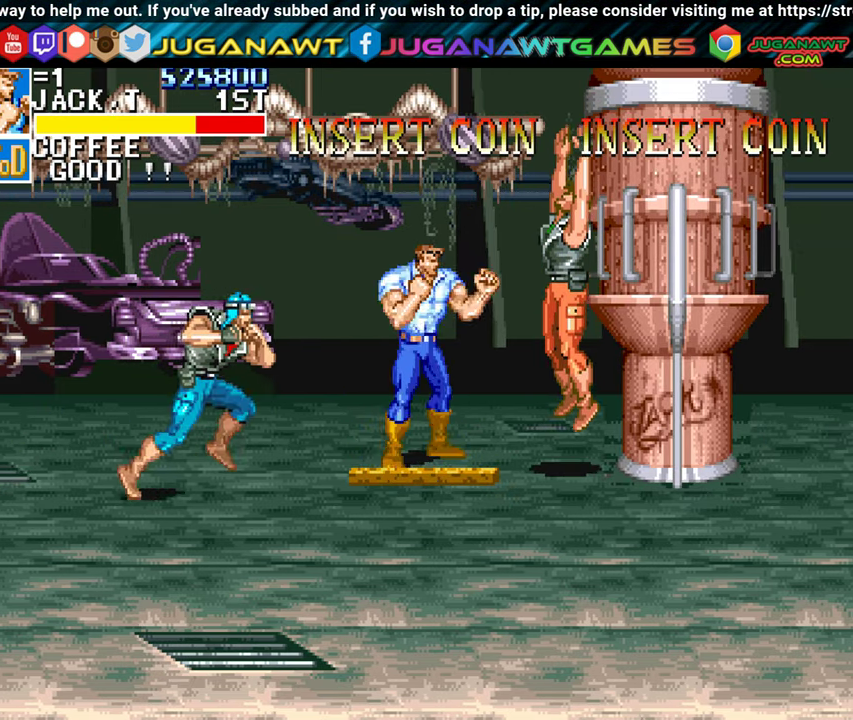
{"buttons": ["DPAD_DOWN", "DPAD_LEFT"], "left_stick": "center", "events": [[83, "A", "down"], [166, "A", "up"], [250, "A", "down"], [333, "A", "up"], [433, "A", "down"], [500, "A", "up"]]}
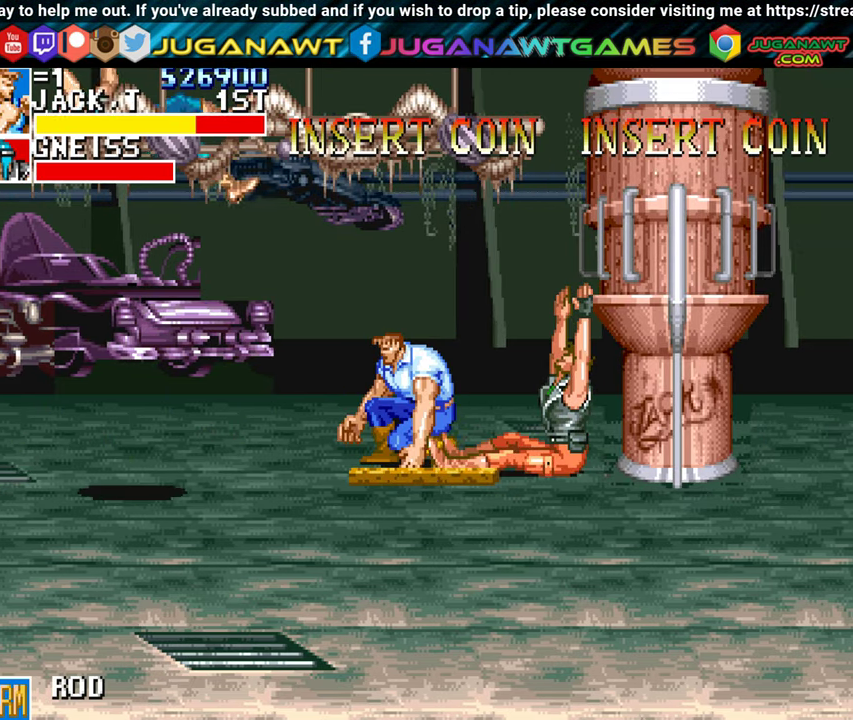
{"buttons": ["DPAD_DOWN", "DPAD_RIGHT"], "left_stick": "center", "events": [[50, "DPAD_LEFT", "up"], [216, "DPAD_RIGHT", "down"]]}
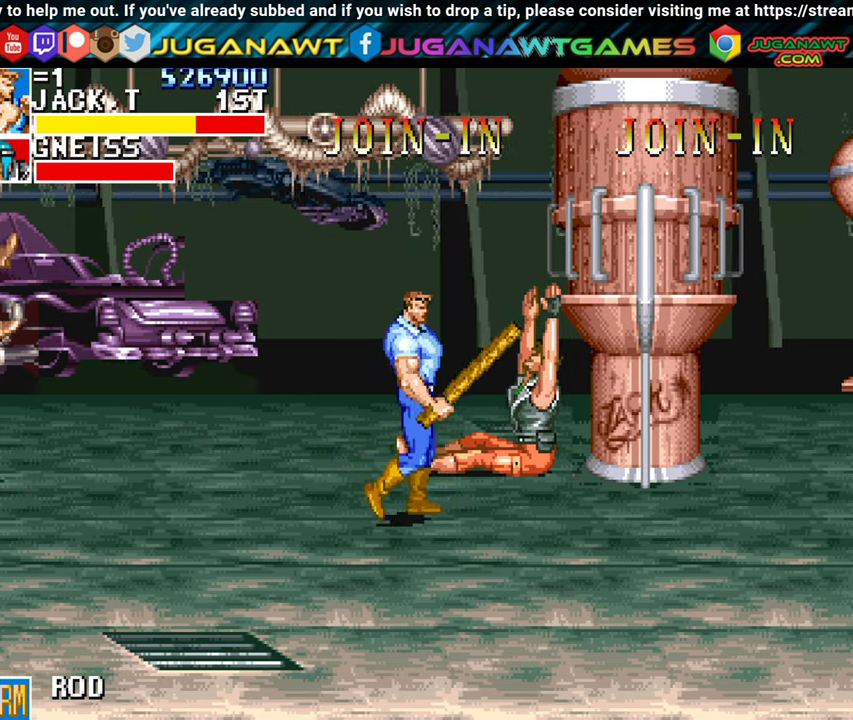
{"buttons": ["DPAD_UP", "DPAD_RIGHT"], "left_stick": "center", "events": [[66, "DPAD_DOWN", "up"], [133, "DPAD_UP", "down"]]}
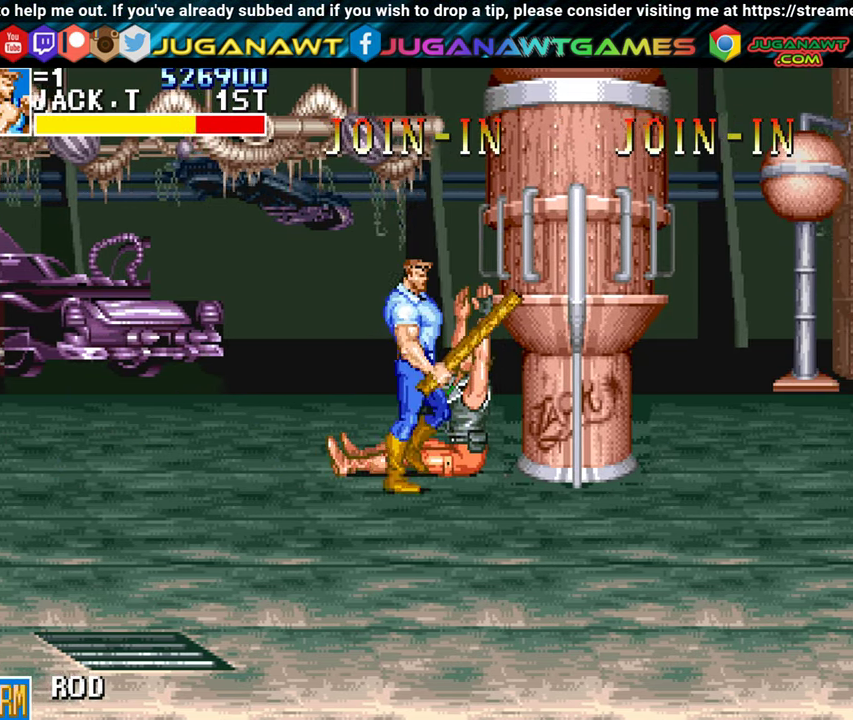
{"buttons": ["DPAD_RIGHT"], "left_stick": "center", "events": [[83, "A", "down"], [133, "DPAD_UP", "up"], [200, "A", "up"]]}
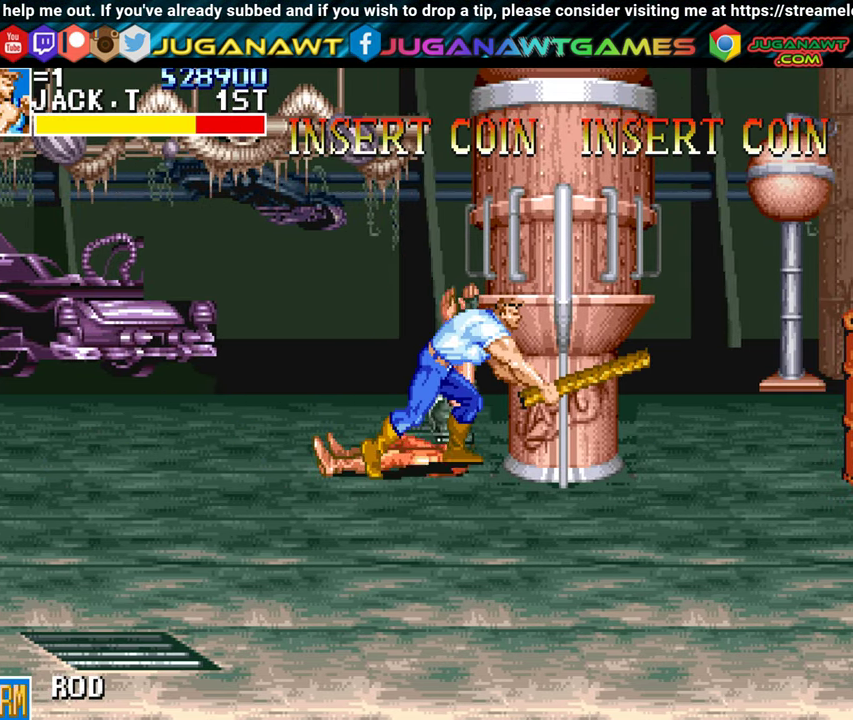
{"buttons": ["DPAD_DOWN", "DPAD_RIGHT"], "left_stick": "center", "events": [[500, "DPAD_DOWN", "down"]]}
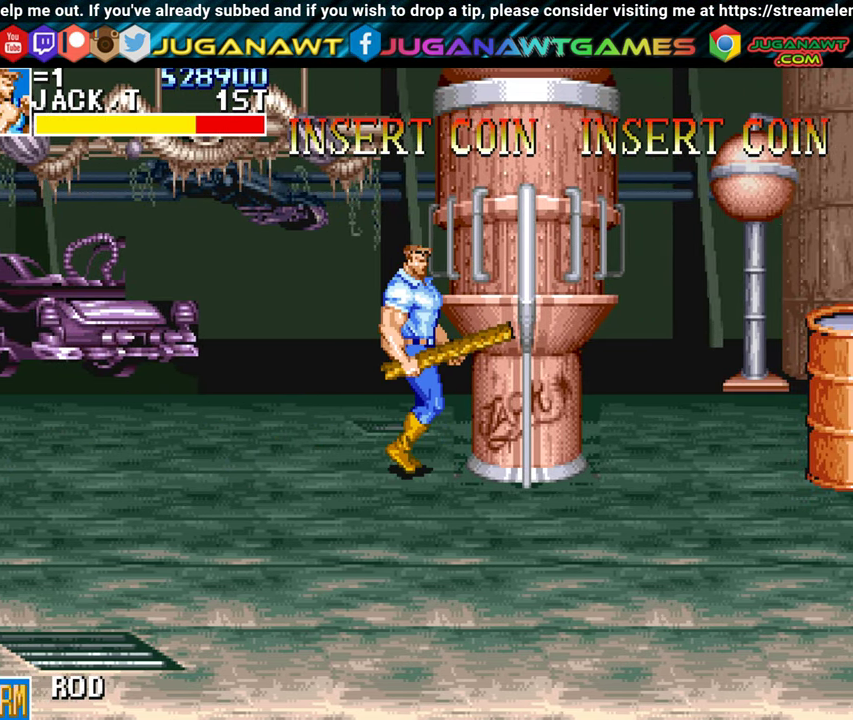
{"buttons": ["DPAD_RIGHT"], "left_stick": "center", "events": [[266, "DPAD_DOWN", "up"]]}
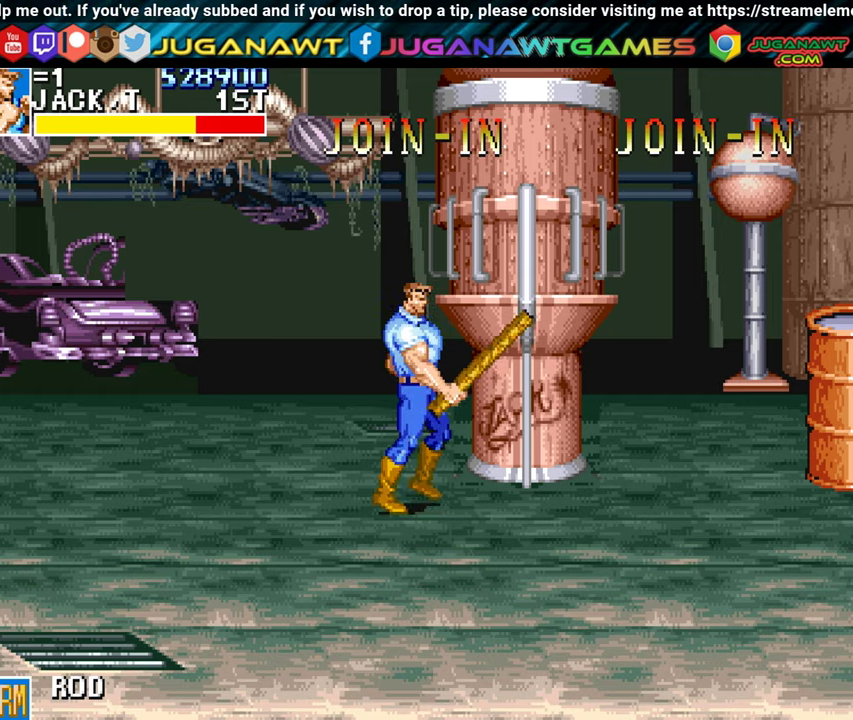
{"buttons": ["DPAD_RIGHT"], "left_stick": "center", "events": [[67, "DPAD_DOWN", "down"], [417, "DPAD_DOWN", "up"]]}
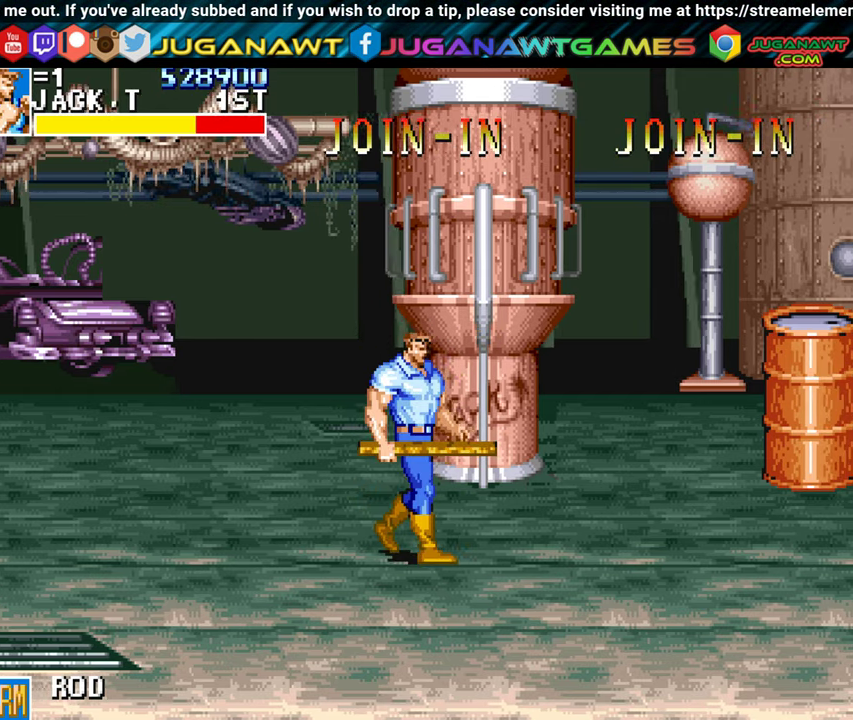
{"buttons": ["DPAD_RIGHT"], "left_stick": "center", "events": []}
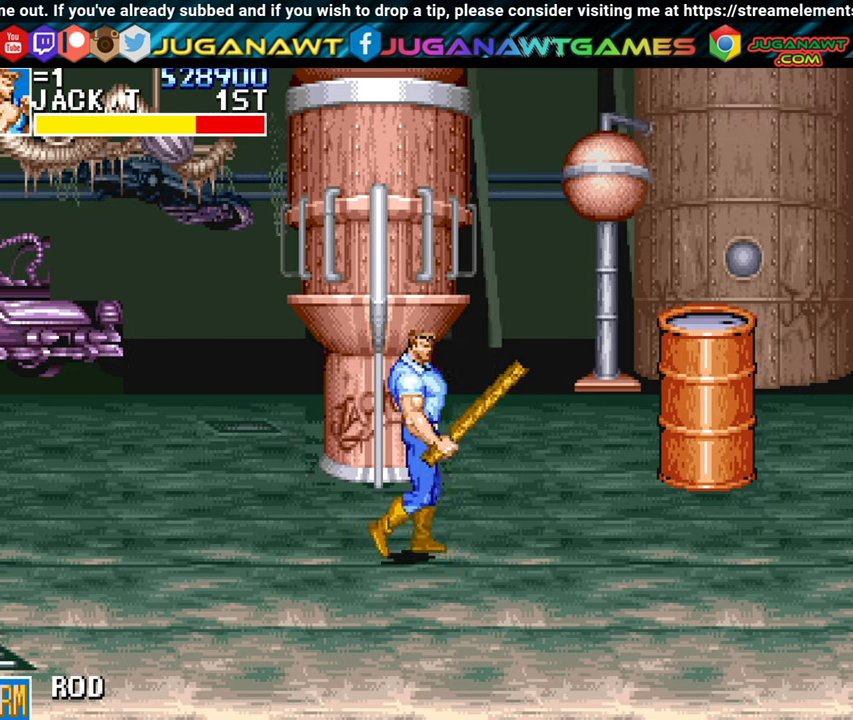
{"buttons": ["DPAD_UP", "DPAD_RIGHT"], "left_stick": "center", "events": [[117, "DPAD_UP", "down"]]}
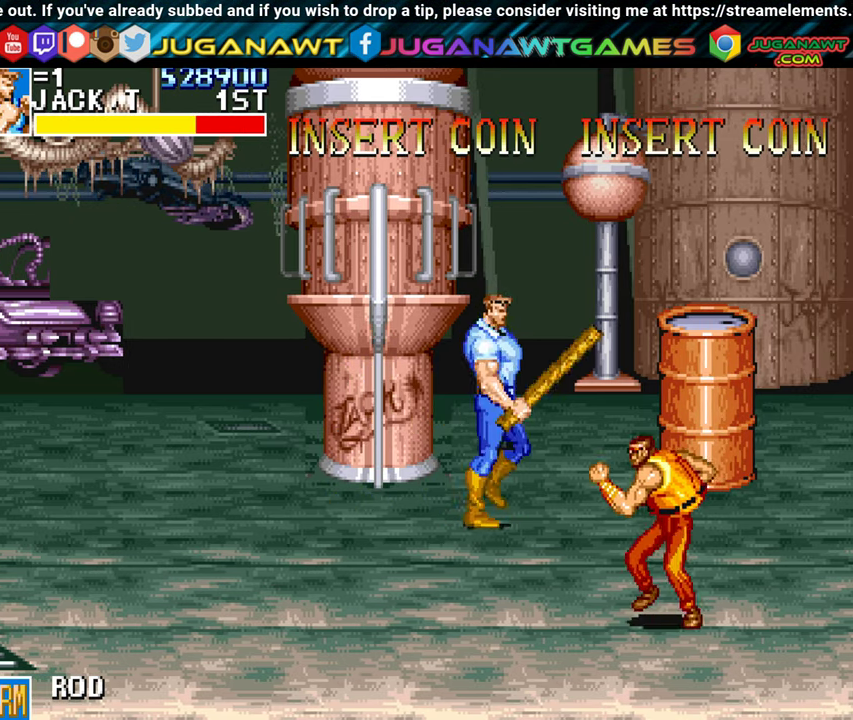
{"buttons": ["DPAD_RIGHT"], "left_stick": "center", "events": [[17, "DPAD_UP", "up"], [83, "A", "down"], [183, "A", "up"]]}
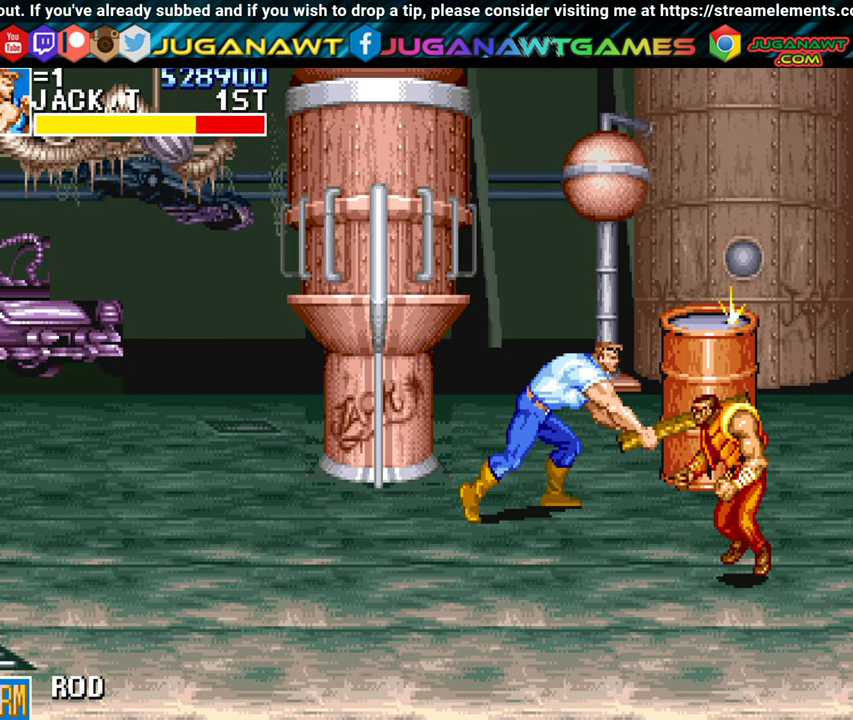
{"buttons": ["A"], "left_stick": "center", "events": [[117, "A", "down"], [183, "DPAD_DOWN", "down"], [200, "A", "up"], [283, "A", "down"], [317, "DPAD_DOWN", "up"], [367, "A", "up"], [450, "DPAD_RIGHT", "up"], [467, "A", "down"]]}
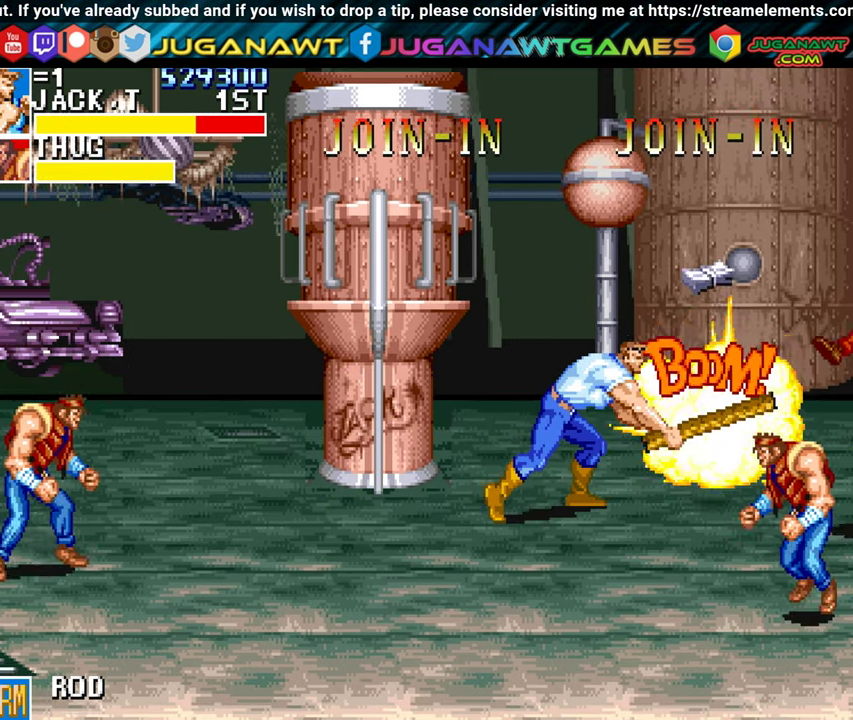
{"buttons": ["DPAD_DOWN", "DPAD_LEFT"], "left_stick": "center", "events": [[50, "A", "up"], [133, "DPAD_DOWN", "down"], [133, "DPAD_LEFT", "down"]]}
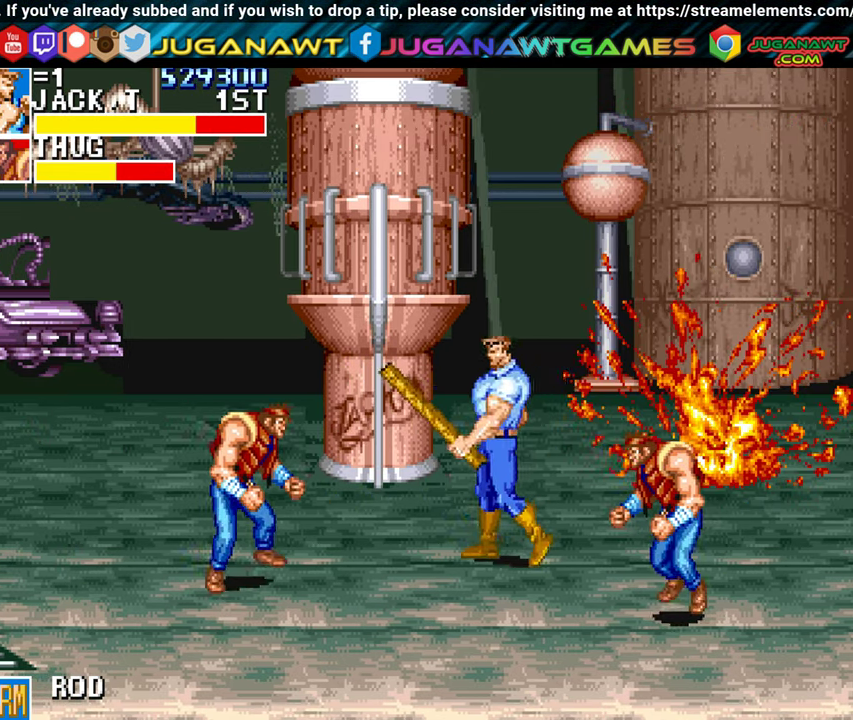
{"buttons": ["A", "DPAD_DOWN", "DPAD_RIGHT"], "left_stick": "center", "events": [[67, "A", "down"], [67, "DPAD_DOWN", "up"], [133, "A", "up"], [250, "A", "down"], [267, "DPAD_LEFT", "up"], [300, "A", "up"], [350, "DPAD_RIGHT", "down"], [383, "DPAD_DOWN", "down"], [467, "A", "down"]]}
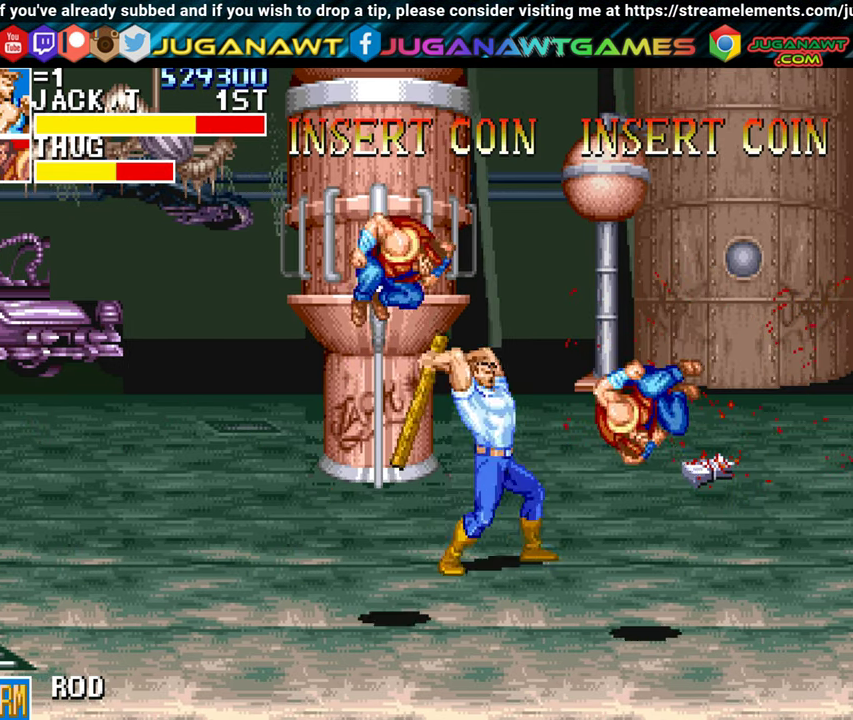
{"buttons": ["DPAD_DOWN"], "left_stick": "center", "events": [[33, "A", "up"], [117, "A", "down"], [200, "A", "up"], [317, "DPAD_RIGHT", "up"], [367, "DPAD_LEFT", "down"], [433, "DPAD_LEFT", "up"]]}
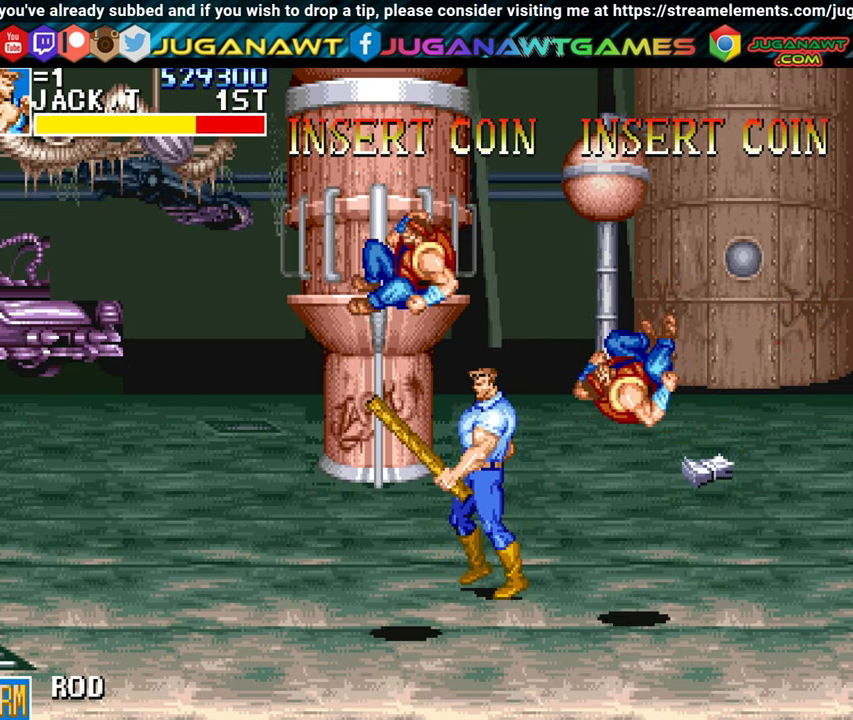
{"buttons": ["DPAD_RIGHT"], "left_stick": "center", "events": [[33, "DPAD_LEFT", "down"], [183, "A", "down"], [283, "A", "up"], [367, "A", "down"], [417, "DPAD_LEFT", "up"], [450, "A", "up"], [467, "DPAD_RIGHT", "down"], [483, "DPAD_DOWN", "up"]]}
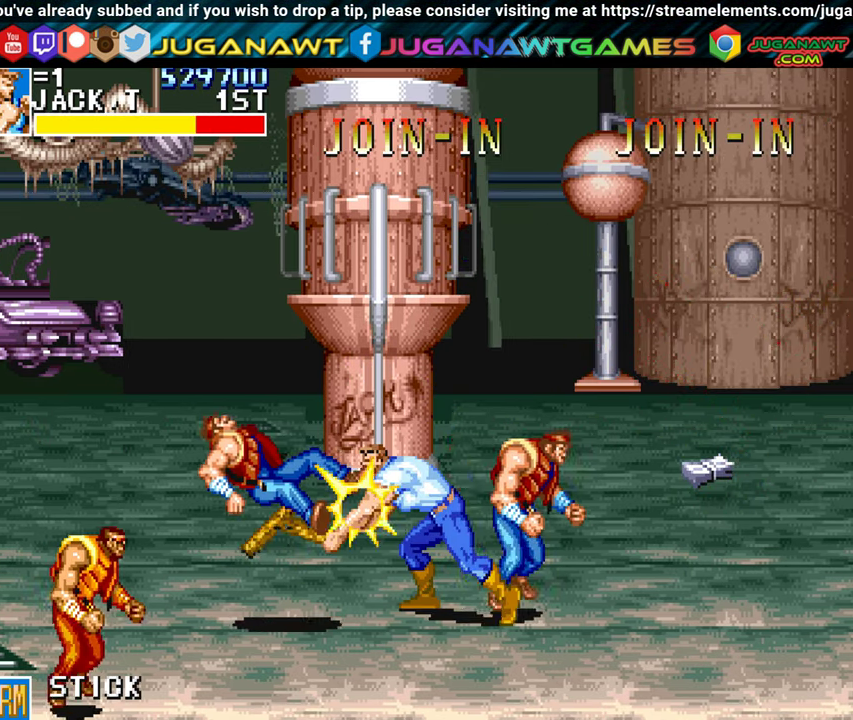
{"buttons": ["A", "DPAD_RIGHT"], "left_stick": "center", "events": [[67, "A", "down"], [150, "A", "up"], [233, "A", "down"], [317, "A", "up"], [434, "A", "down"]]}
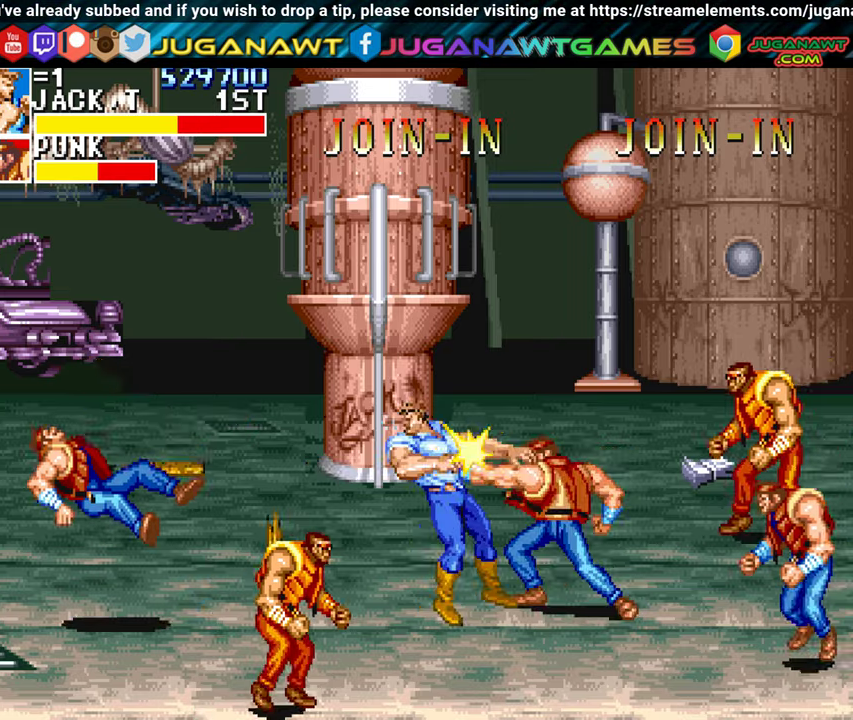
{"buttons": ["A", "DPAD_RIGHT"], "left_stick": "center", "events": [[17, "A", "up"], [117, "A", "down"], [184, "A", "up"], [267, "A", "down"], [350, "A", "up"], [450, "A", "down"]]}
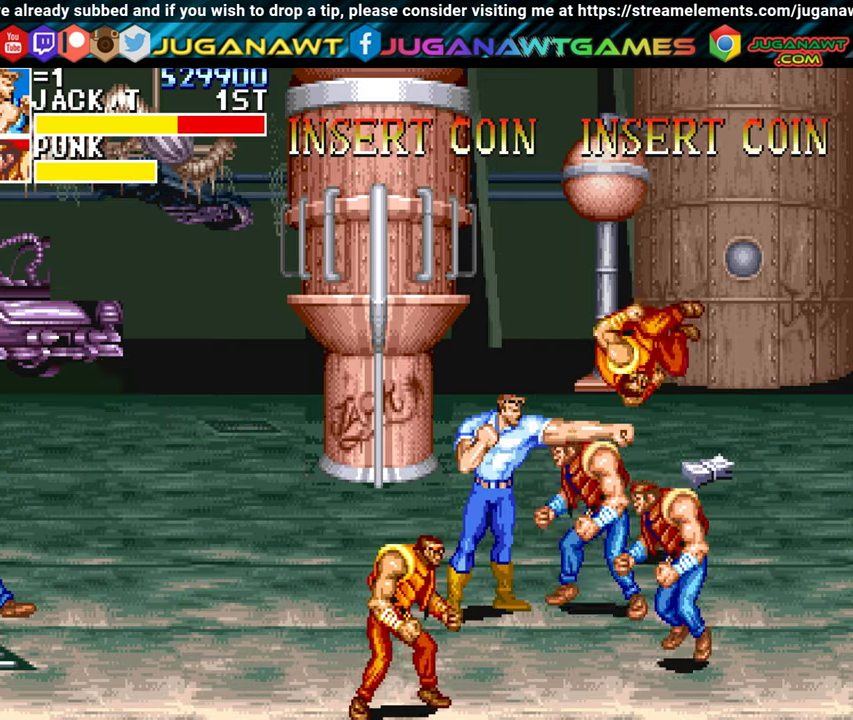
{"buttons": ["DPAD_DOWN", "DPAD_LEFT"], "left_stick": "center", "events": [[34, "A", "up"], [117, "A", "down"], [200, "A", "up"], [217, "DPAD_RIGHT", "up"], [300, "A", "down"], [300, "DPAD_DOWN", "down"], [367, "A", "up"], [434, "DPAD_LEFT", "down"]]}